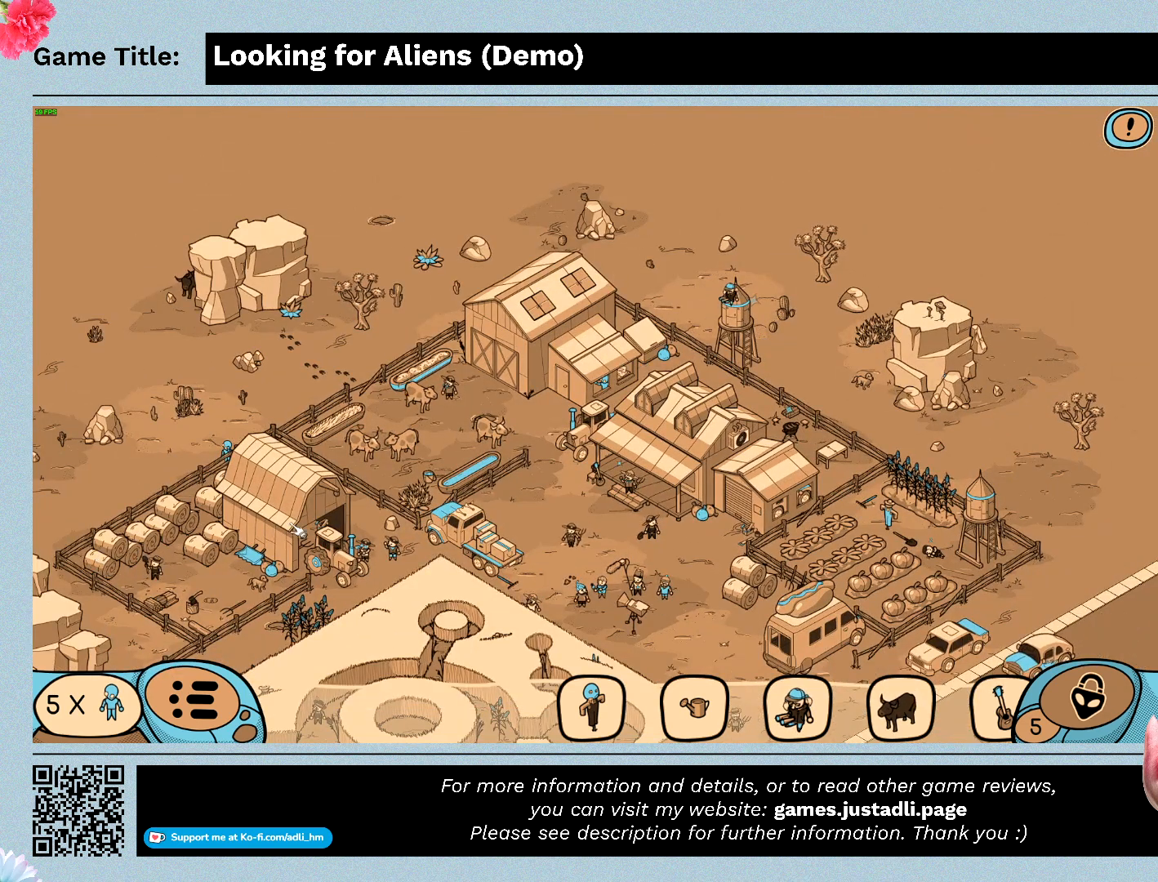
Gameplay with keyboard and mouse; each line is a JSON object with the keys and mouse buttons held at the frame after it. "events" lists presses ("down") and releases ("up") of "0", "1", "2", "3", "4", "5", "6", "7", "8", "9", "a", "alt", "b", "c", "caps_lock", "ctrl", "d", "down", "e", "escape", "f", "f1", "f2", "f3", "f4", "g", "h", "i", "j", "k", "l", "left", "m", "n", "o", "p", "q", "r", "return", "right", "s", "shift", "space", "t", "tab", "tilde", "u", "up", "v", "w", "x", "y", "z", "mouse_left", "mouse_wheel" and "mouse_right" between this image and that frame as [ms after this image, input, new state], when the widget could be followed in between. "mouse_left", "mouse_wheel", "mouse_right" = the "left", "wheel", "right" buttons of the "mouse" list. No other keys are recorded. "wheel" means that the mouse wheel is clicked or scrolled. Not read: mouse_move.
{"keys": [], "mouse": ["right"], "events": [[100, "mouse_right", "down"]]}
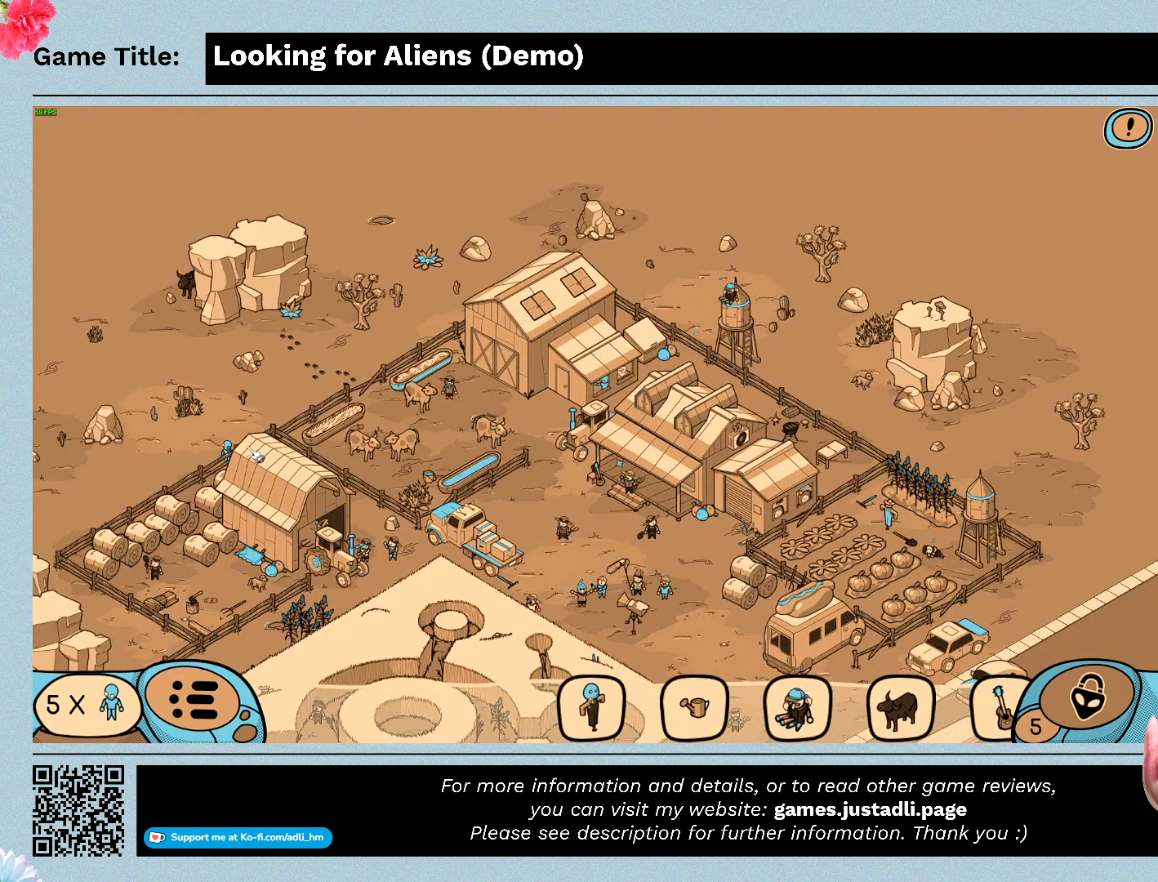
{"keys": [], "mouse": [], "events": [[433, "mouse_right", "up"]]}
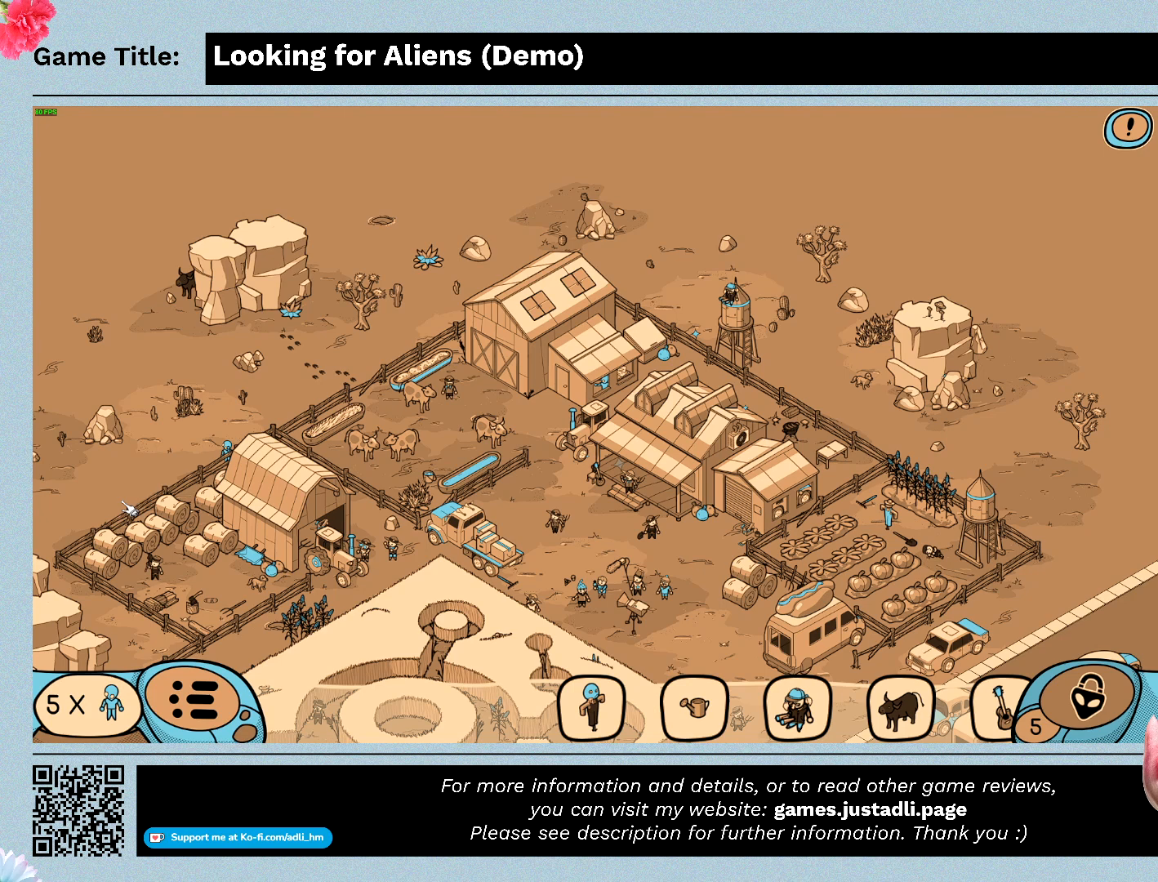
{"keys": [], "mouse": [], "events": []}
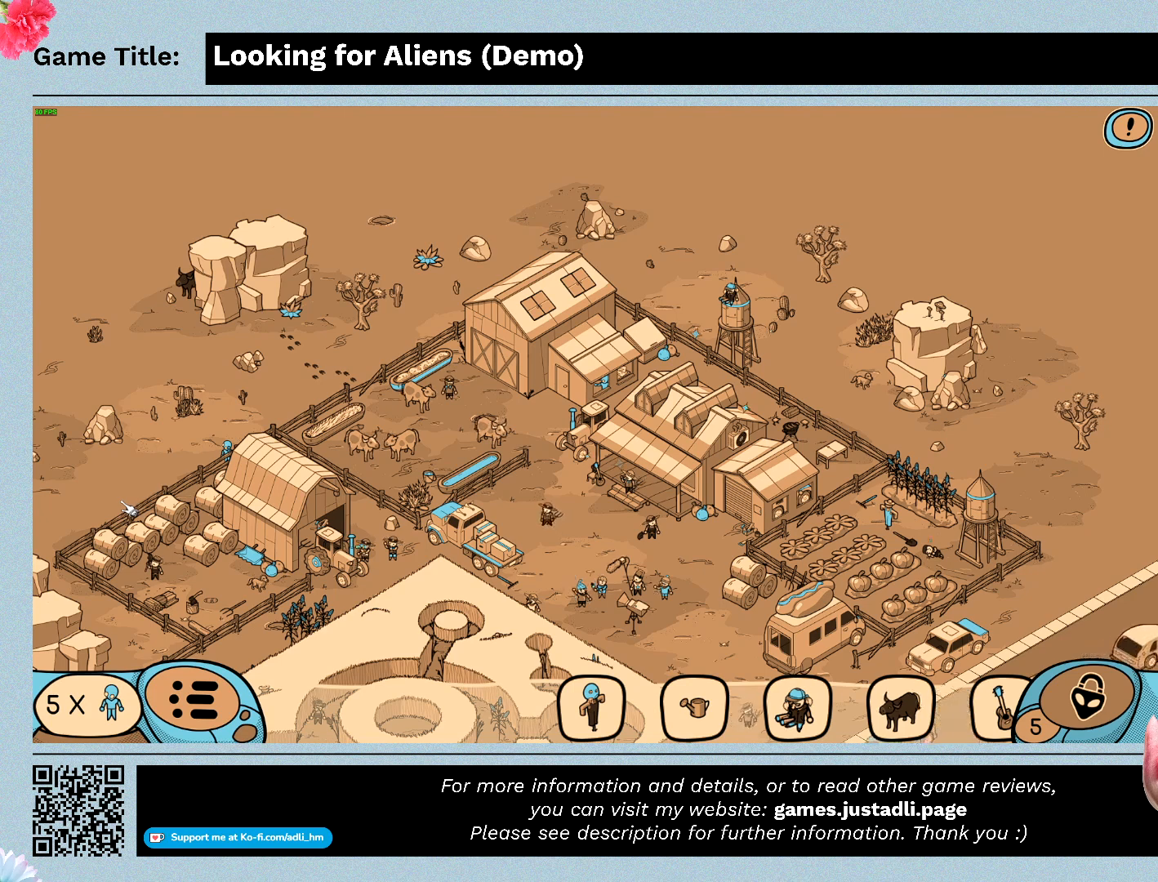
{"keys": [], "mouse": [], "events": []}
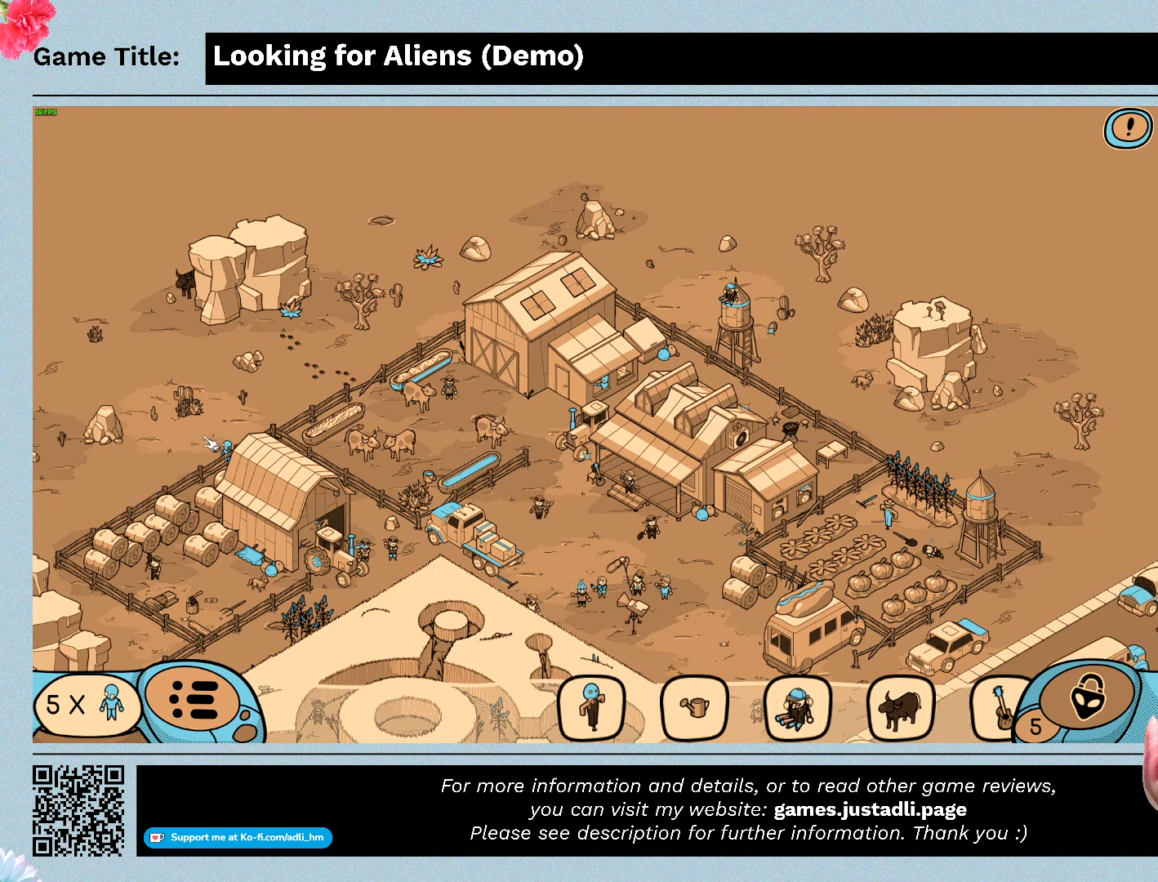
{"keys": [], "mouse": [], "events": []}
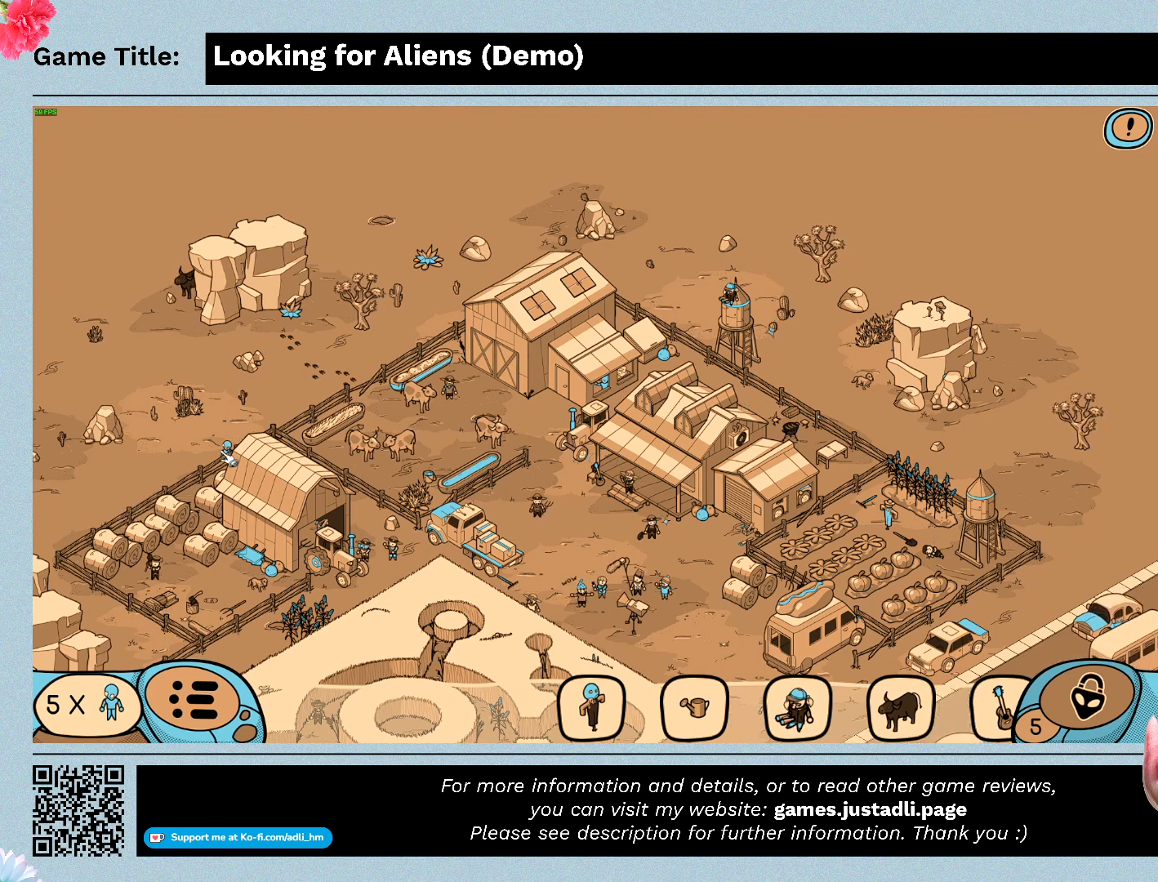
{"keys": [], "mouse": ["left"], "events": [[367, "mouse_left", "down"]]}
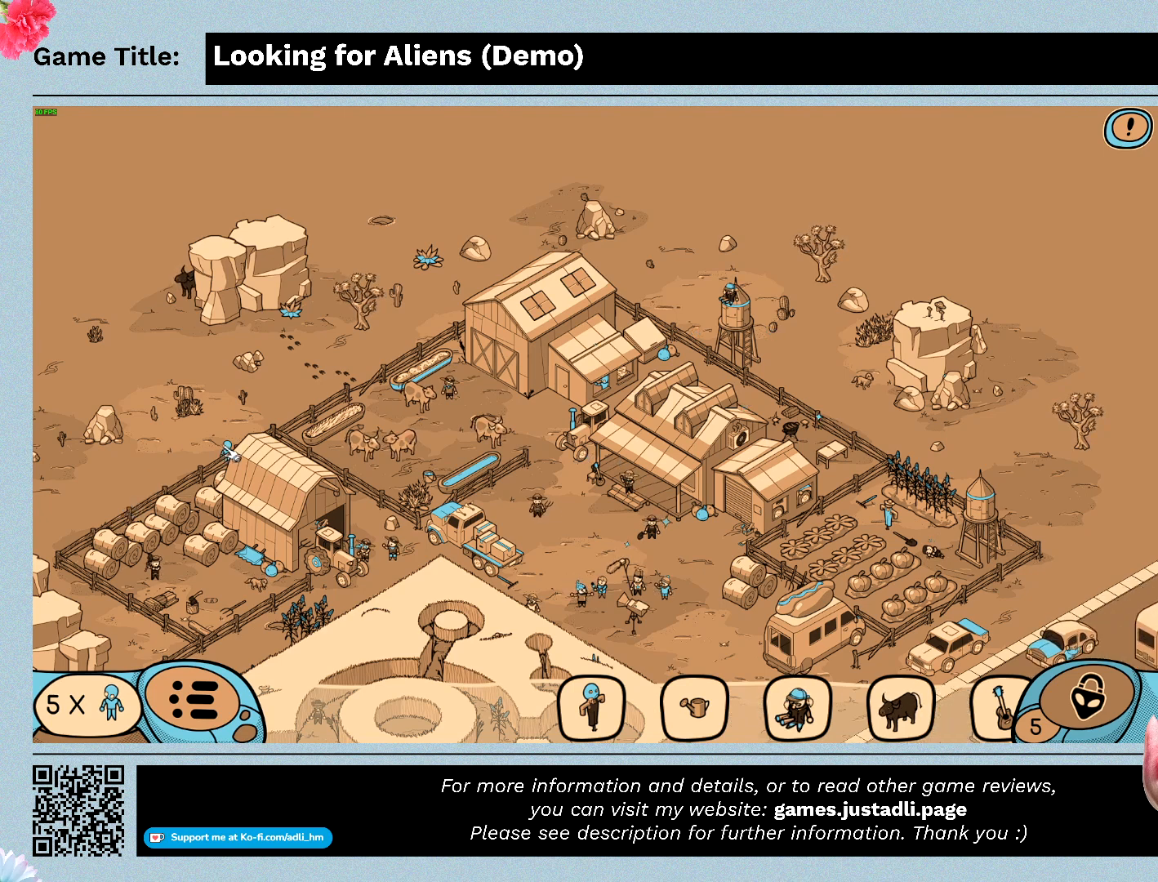
{"keys": [], "mouse": [], "events": [[200, "mouse_left", "up"]]}